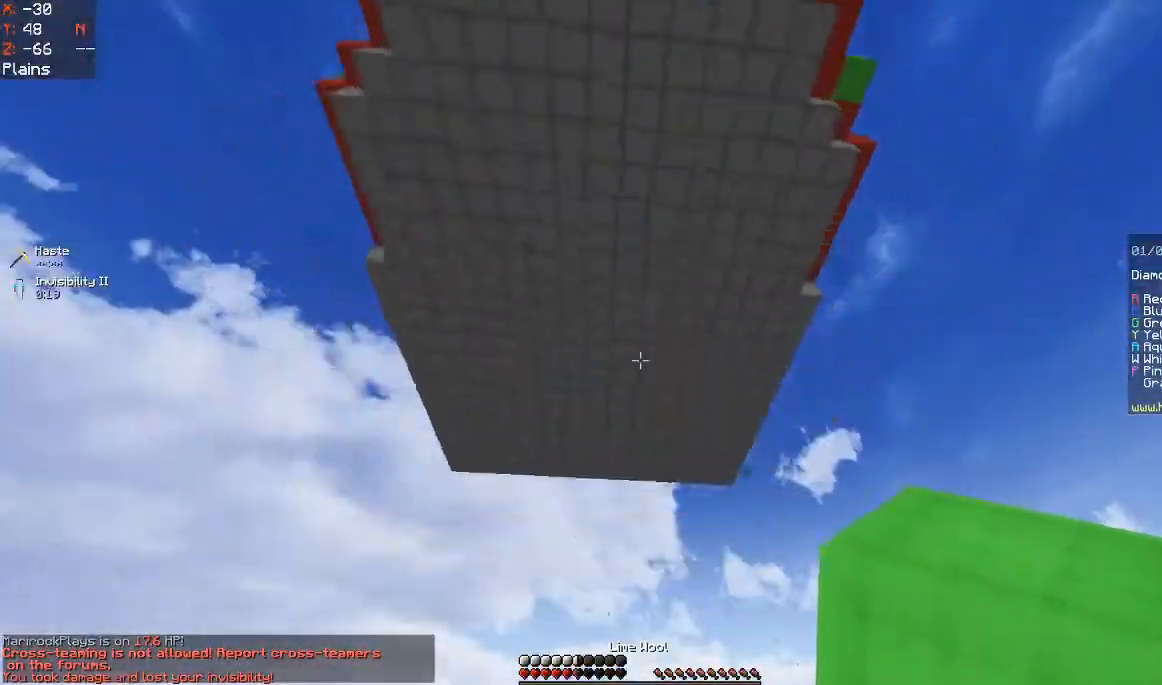
Gameplay with keyboard and mouse; each line is a JSON object with the keys and mouse buttons held at the frame after it. "events" lists presses ("down") and releases ("up") of "a", "d", "s", "space", "w", "mouse_left" and "mouse_right" between this image and that frame as [ms after this image, input, new state], when the widget could be followed in between. "mouse_left", "mouse_right" = the "left", "right" buttons of the "mouse" list. No other keys are recorded. Fast repeated clicks can show as one long hold. Mouse movement is not recorded.
{"keys": ["w"], "mouse": ["right"], "events": [[467, "mouse_right", "down"]]}
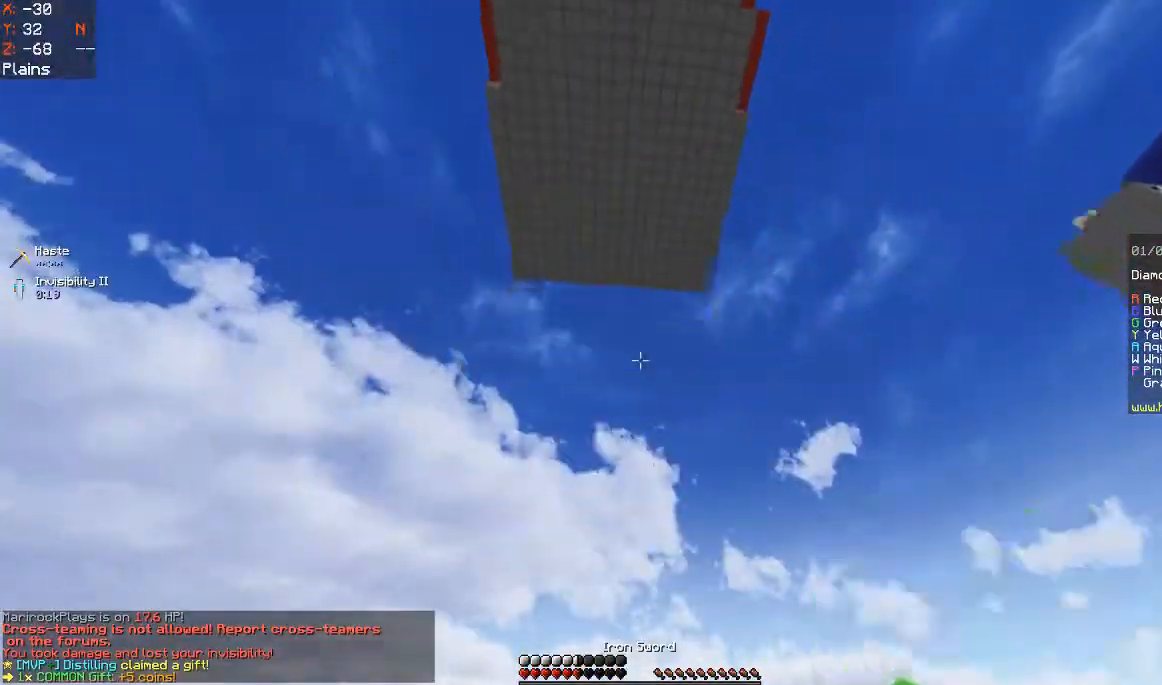
{"keys": ["w"], "mouse": [], "events": [[400, "mouse_right", "up"]]}
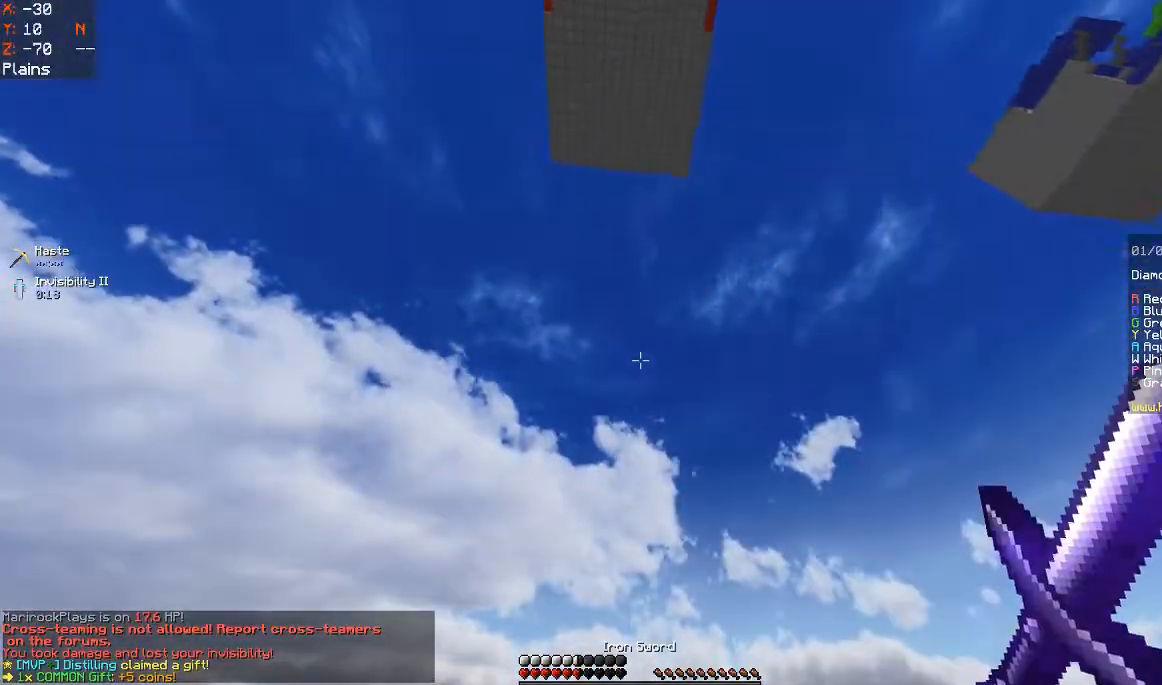
{"keys": ["w"], "mouse": [], "events": [[100, "mouse_right", "down"], [200, "mouse_right", "up"], [333, "mouse_right", "down"], [400, "mouse_right", "up"]]}
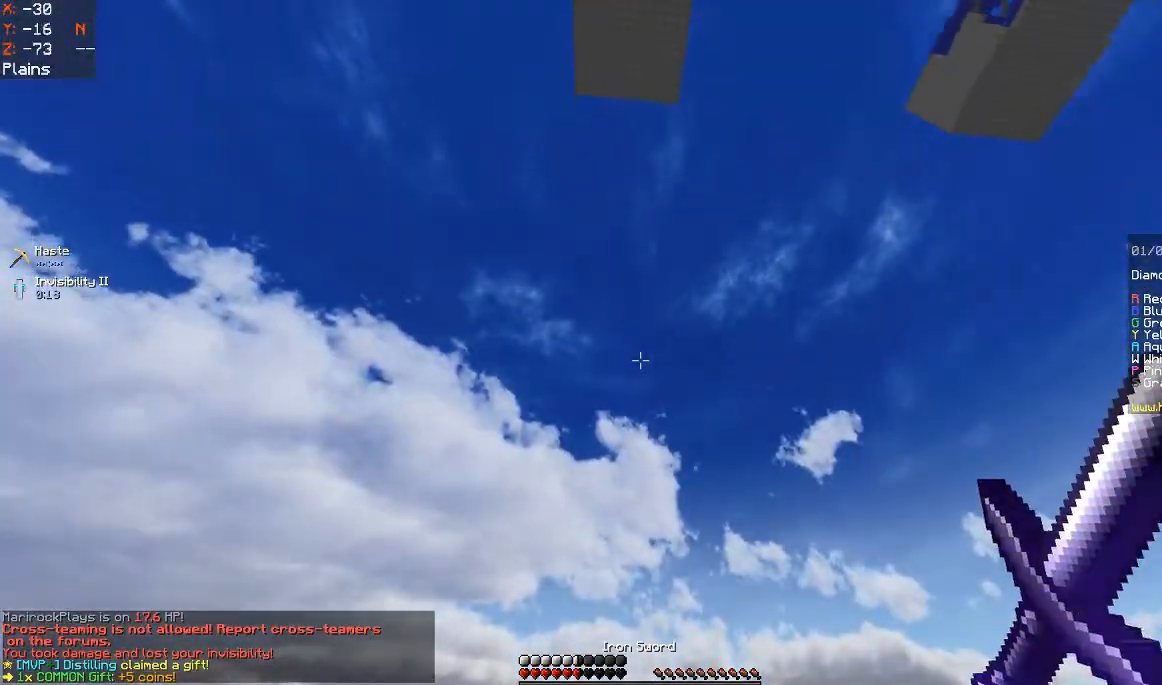
{"keys": ["w"], "mouse": ["right"], "events": [[100, "mouse_right", "down"], [200, "mouse_right", "up"], [367, "mouse_right", "down"]]}
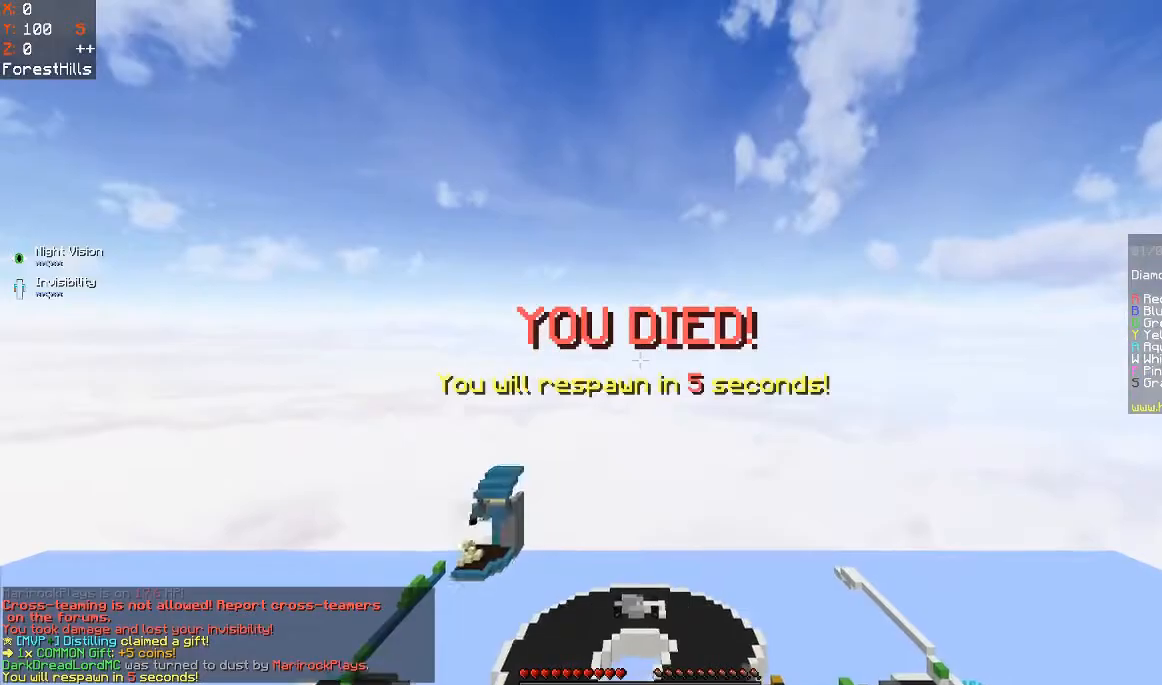
{"keys": ["w"], "mouse": ["right"], "events": []}
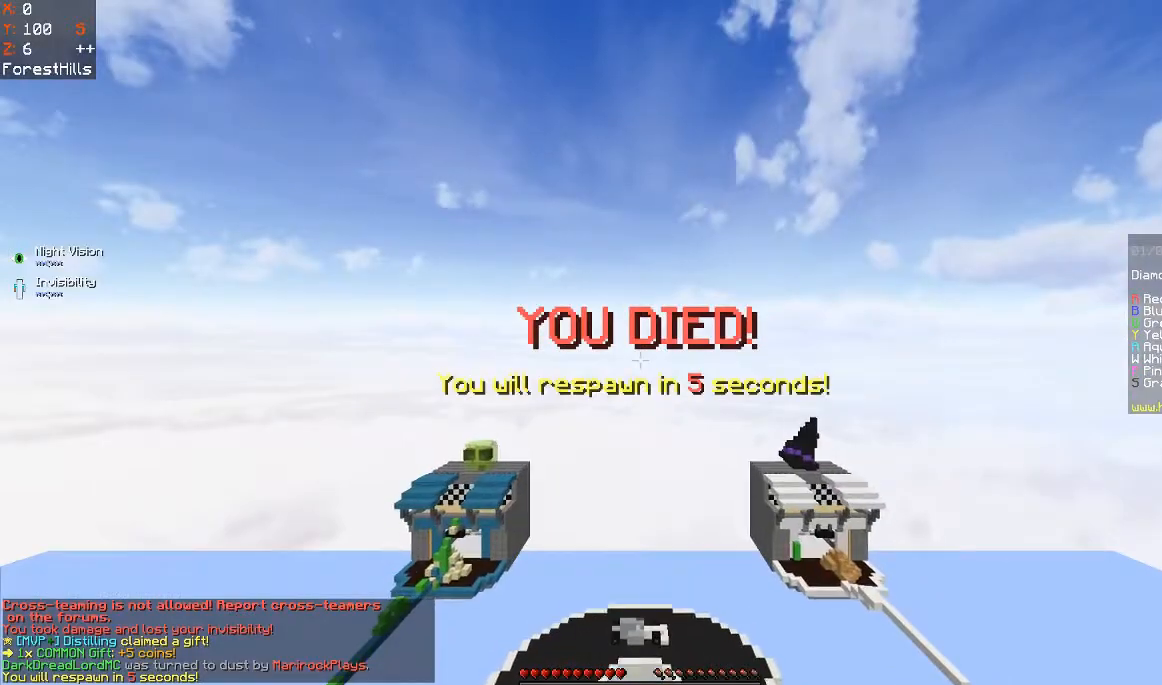
{"keys": ["w"], "mouse": ["right"], "events": []}
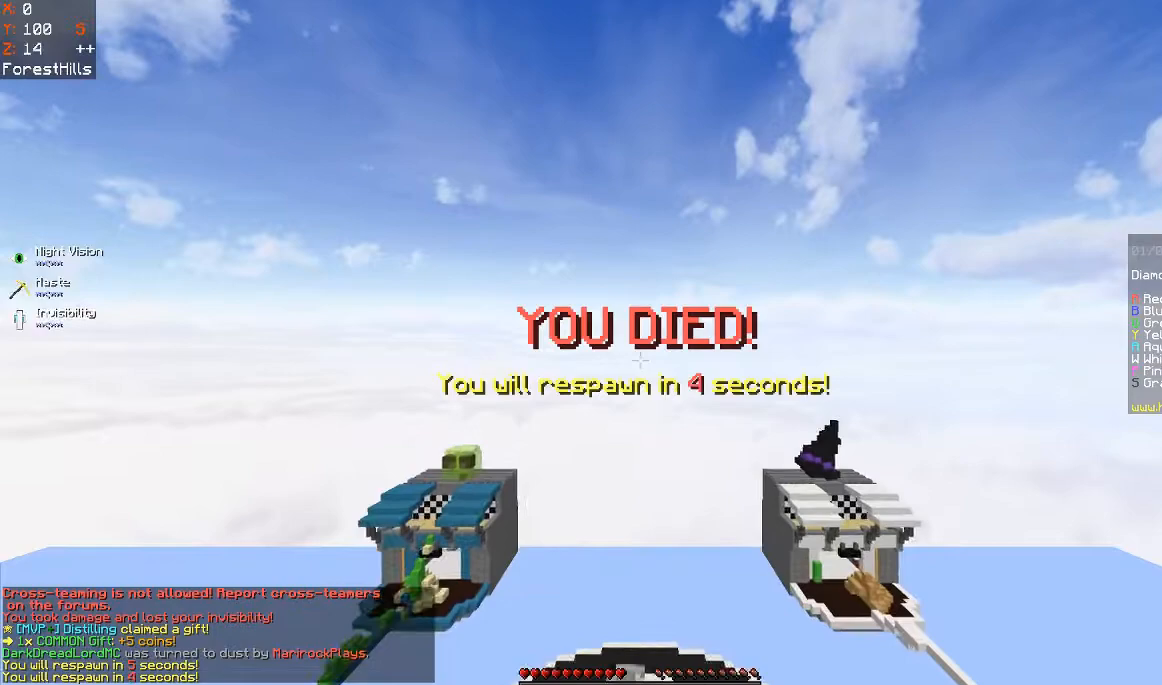
{"keys": ["w"], "mouse": ["right"], "events": [[167, "mouse_right", "up"], [233, "mouse_right", "down"]]}
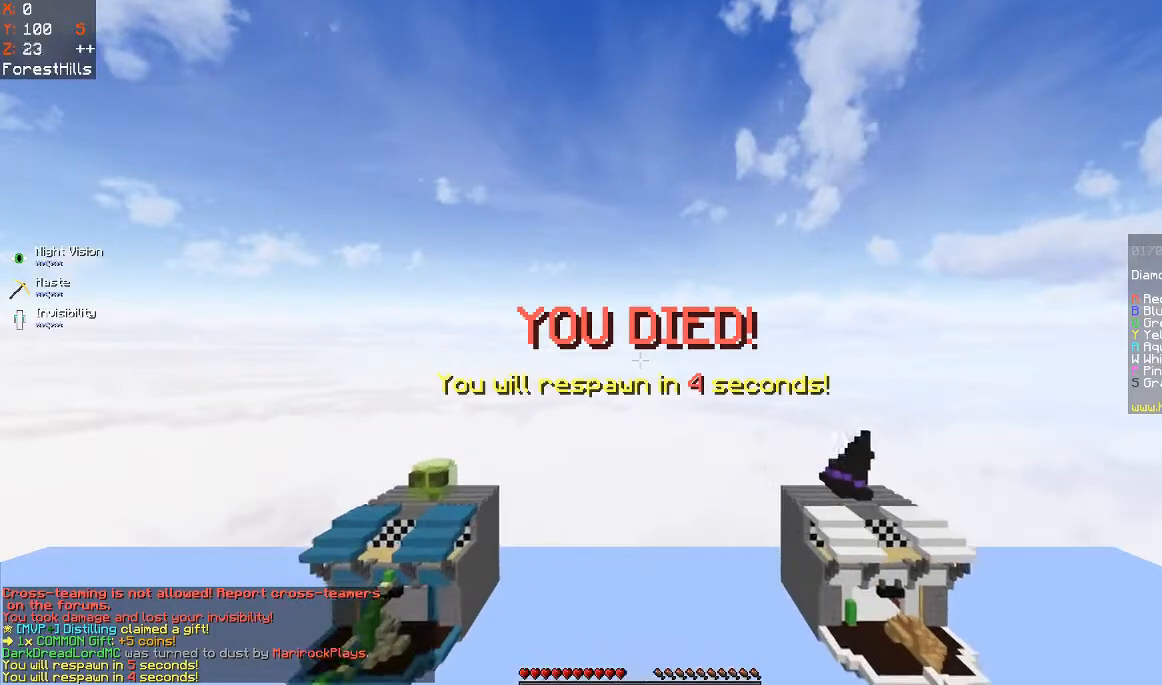
{"keys": ["w"], "mouse": ["right"], "events": []}
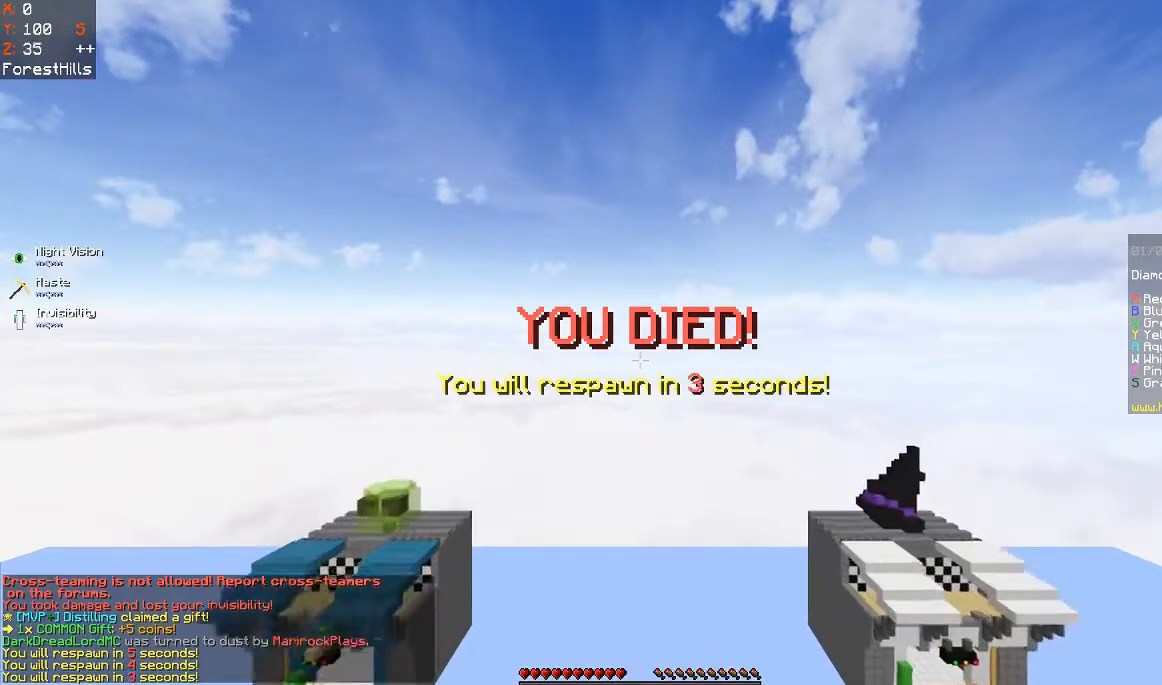
{"keys": ["w"], "mouse": ["right"], "events": []}
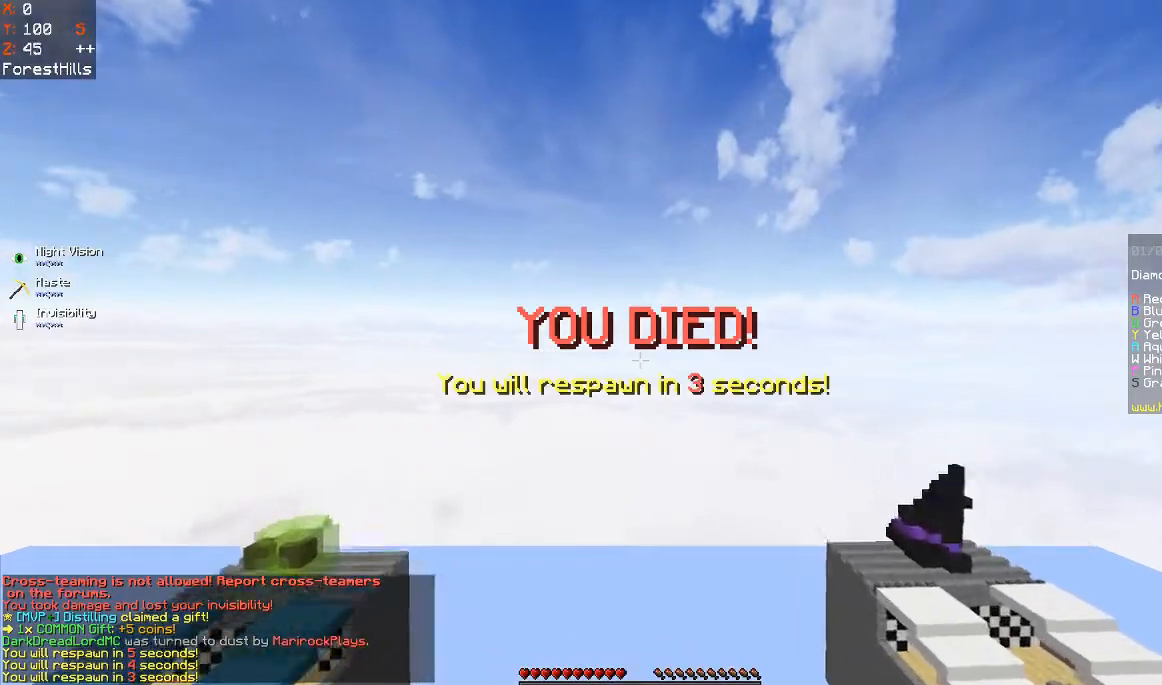
{"keys": ["w"], "mouse": [], "events": [[467, "mouse_right", "up"]]}
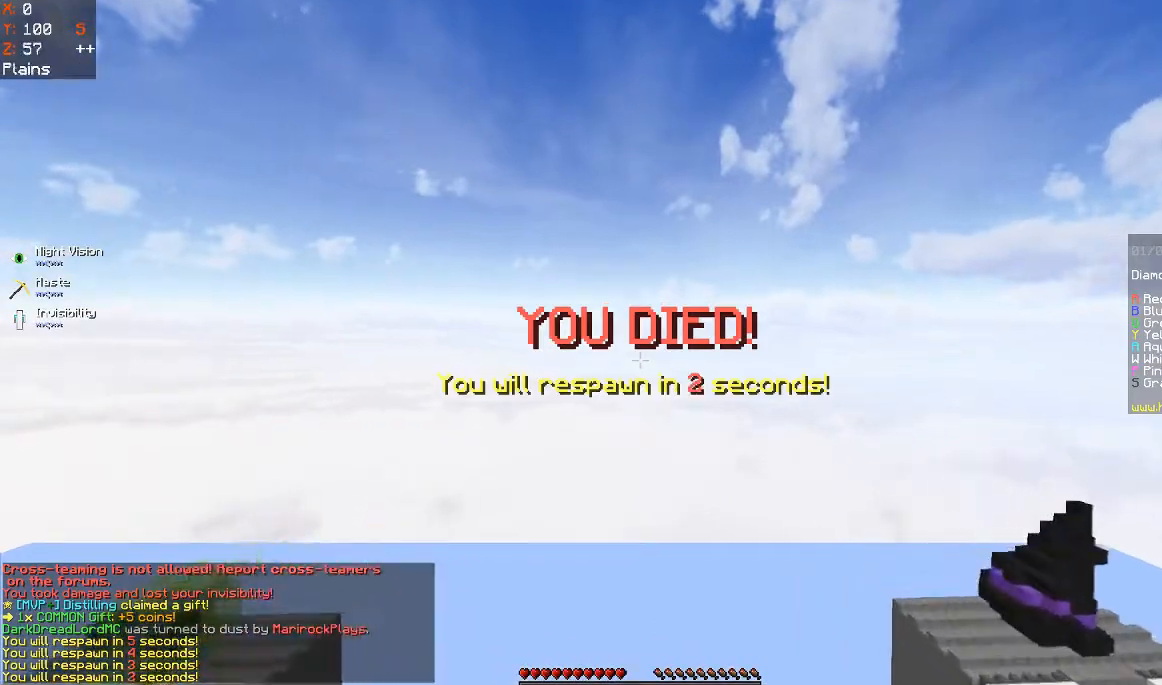
{"keys": ["s"], "mouse": [], "events": [[267, "w", "up"], [433, "s", "down"]]}
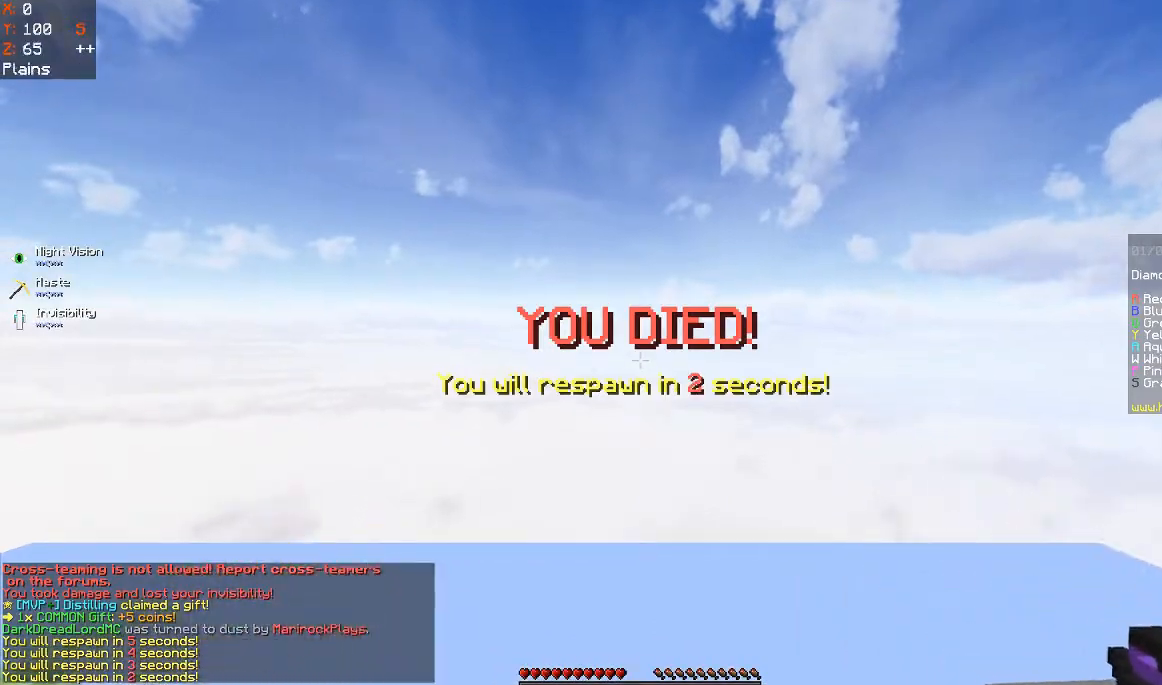
{"keys": [], "mouse": [], "events": [[367, "s", "up"]]}
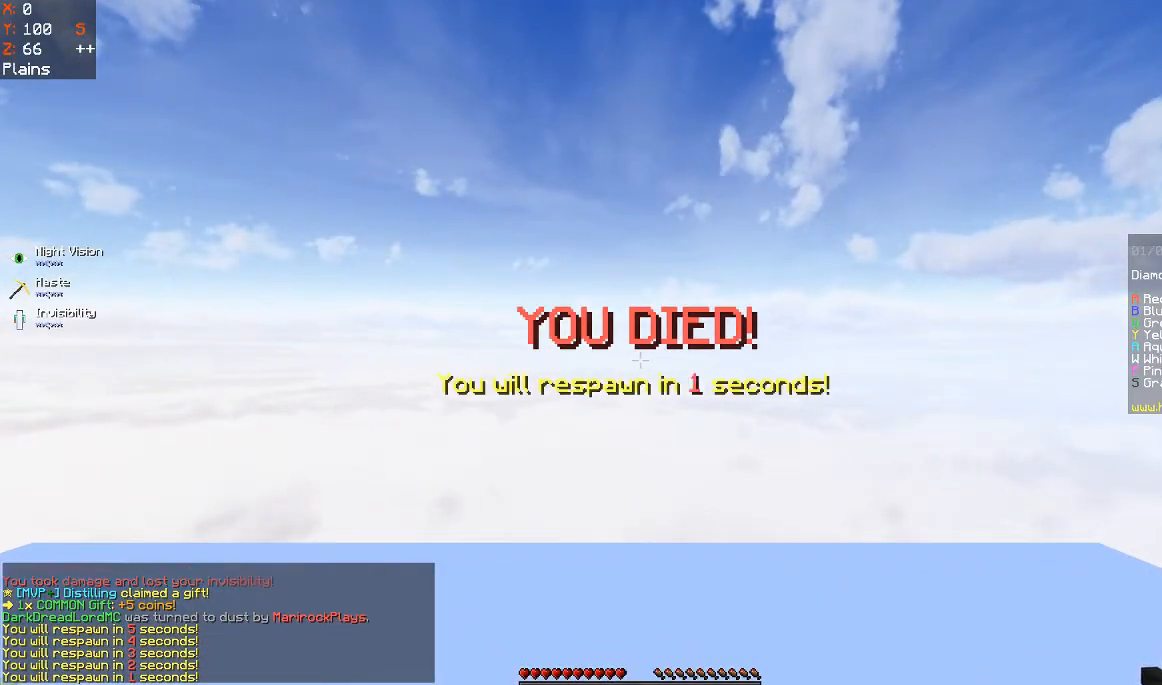
{"keys": [], "mouse": [], "events": []}
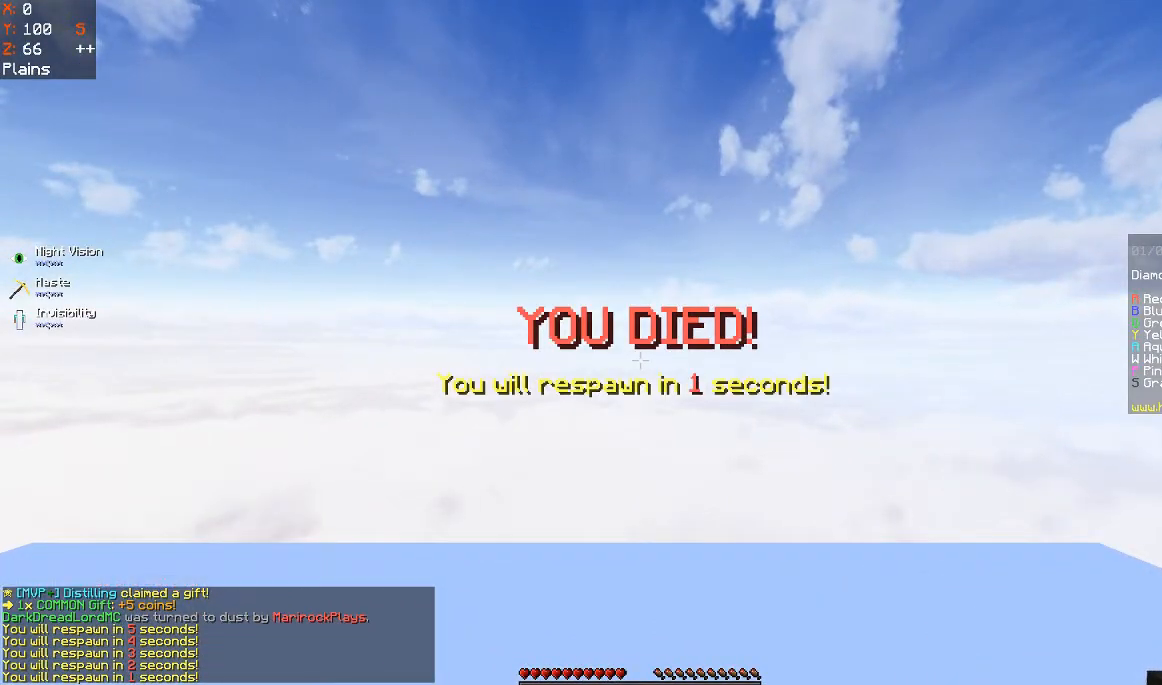
{"keys": ["s"], "mouse": [], "events": [[467, "s", "down"]]}
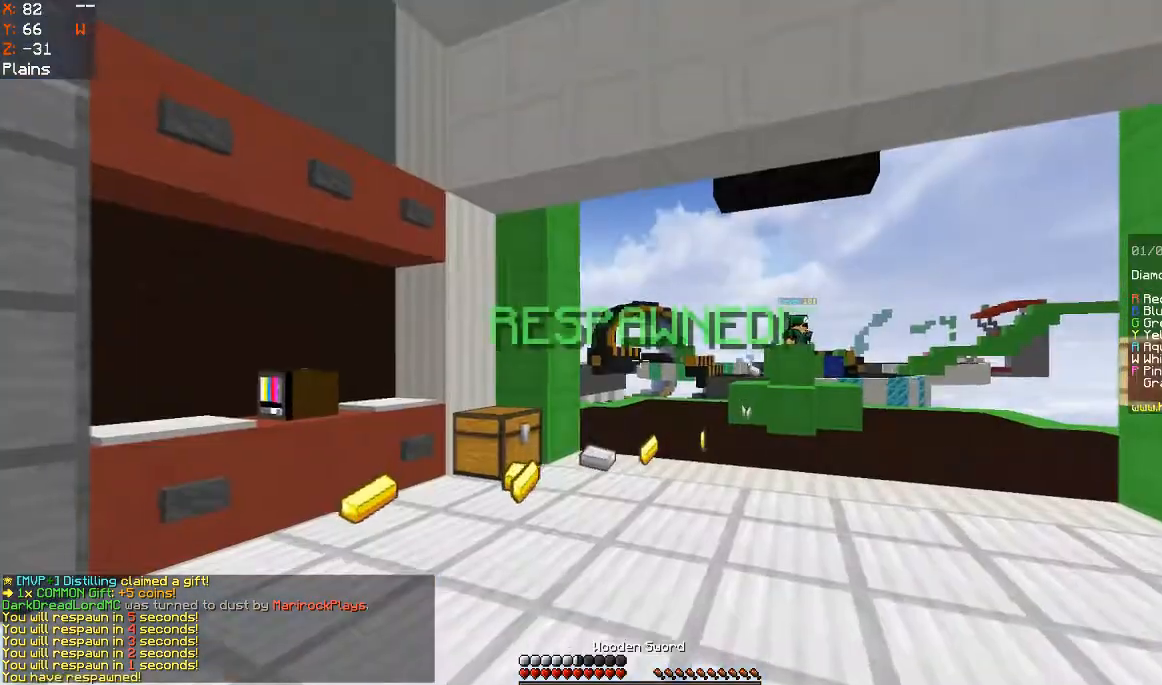
{"keys": ["w"], "mouse": [], "events": [[133, "mouse_left", "down"], [333, "mouse_left", "up"], [400, "s", "up"], [467, "w", "down"]]}
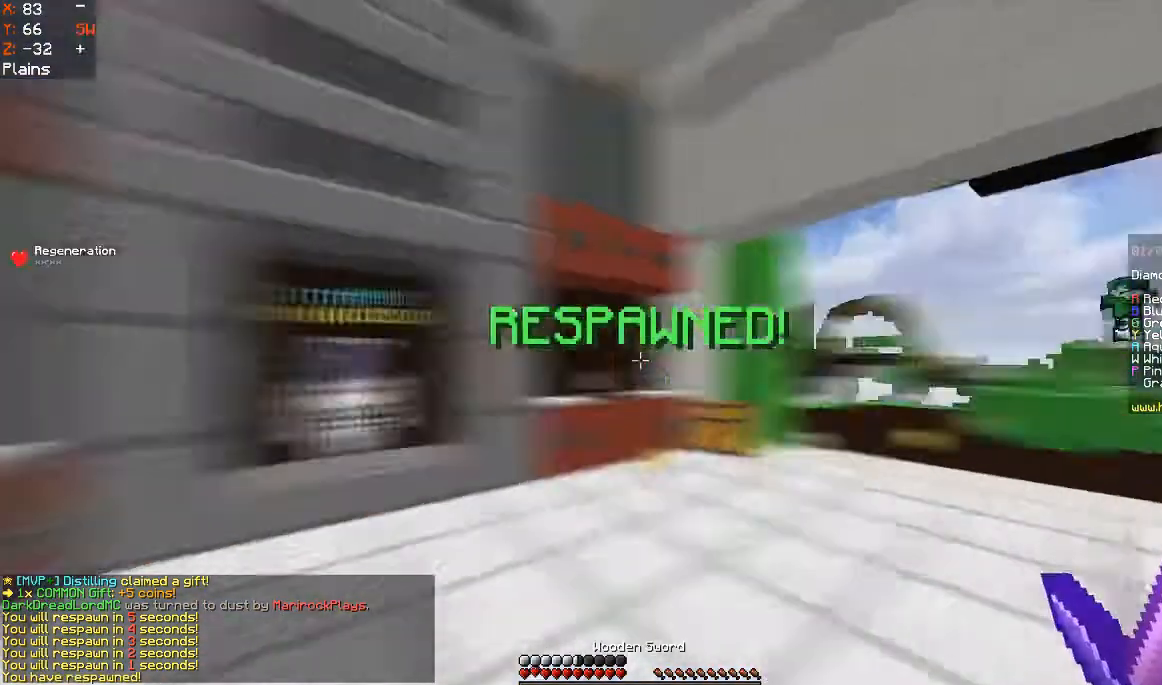
{"keys": ["w"], "mouse": [], "events": [[200, "space", "down"], [433, "space", "up"]]}
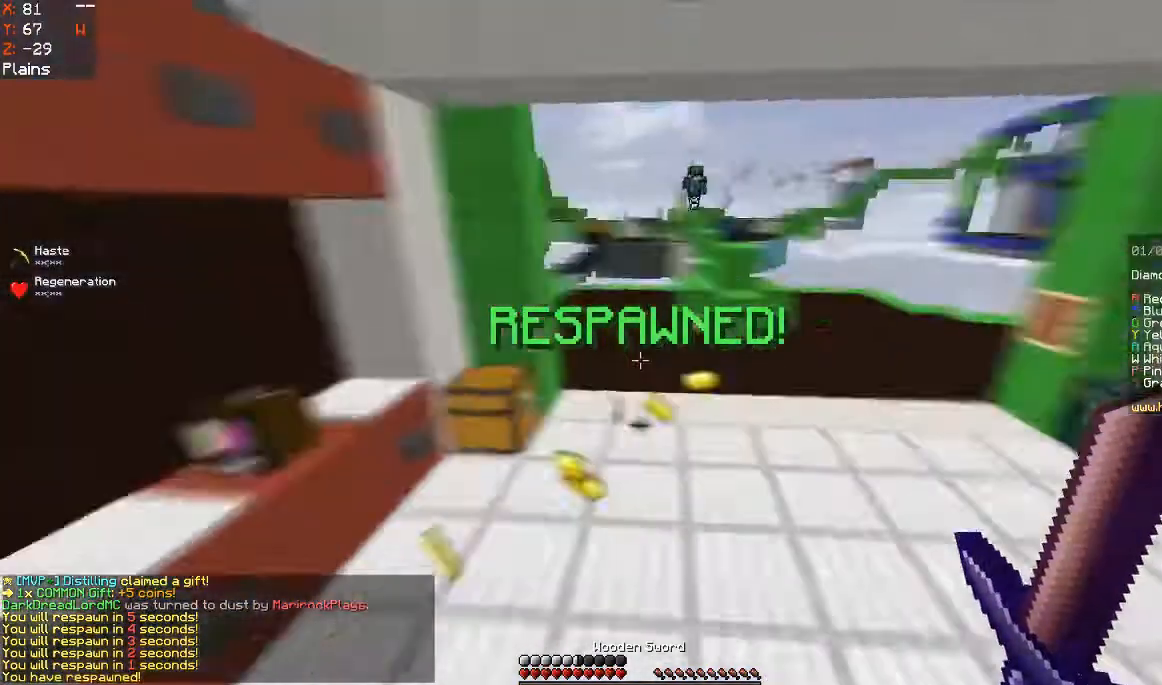
{"keys": ["w"], "mouse": [], "events": []}
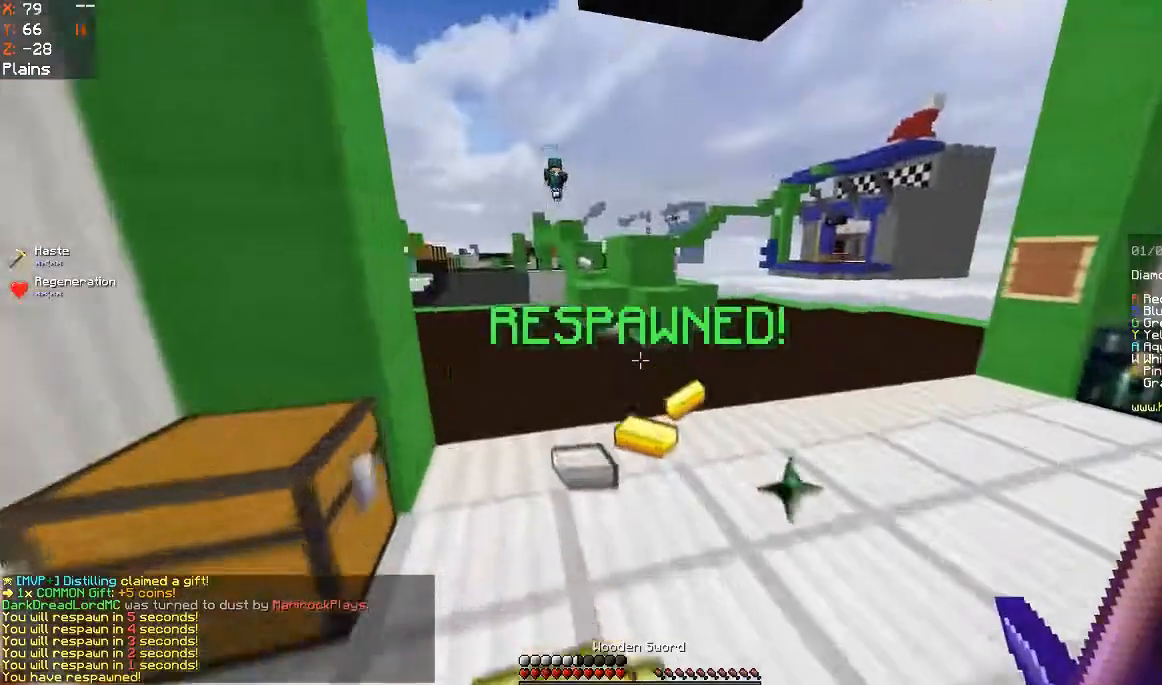
{"keys": ["w"], "mouse": [], "events": []}
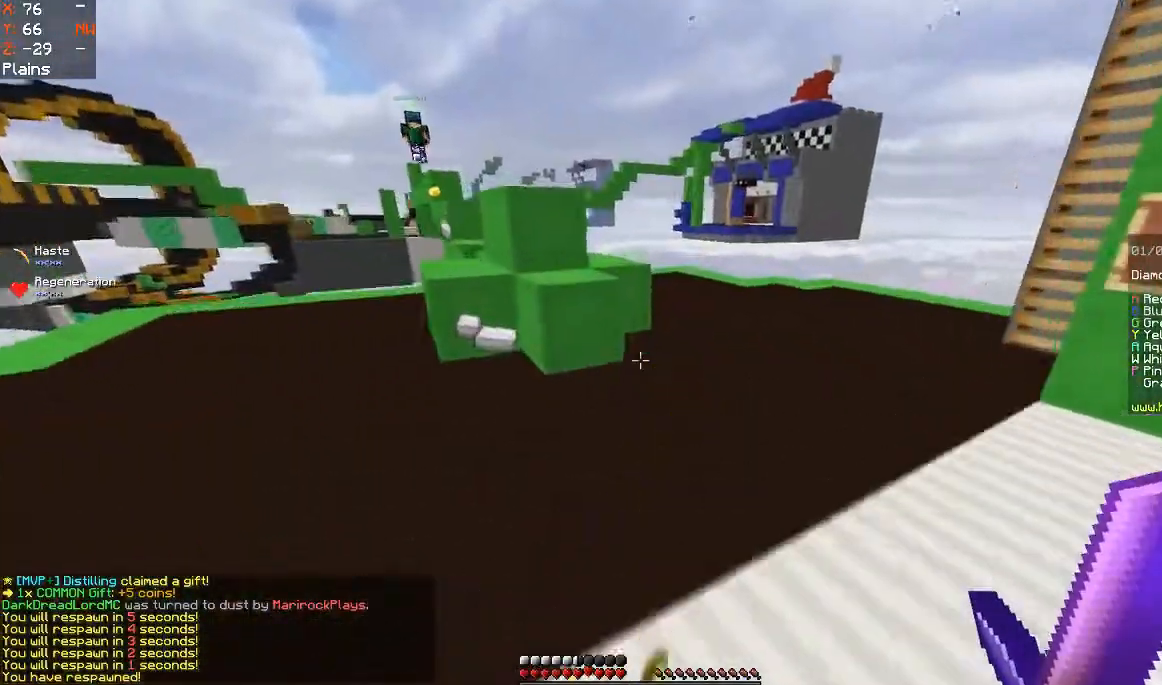
{"keys": ["a", "w"], "mouse": [], "events": [[133, "d", "down"], [433, "a", "down"], [467, "d", "up"]]}
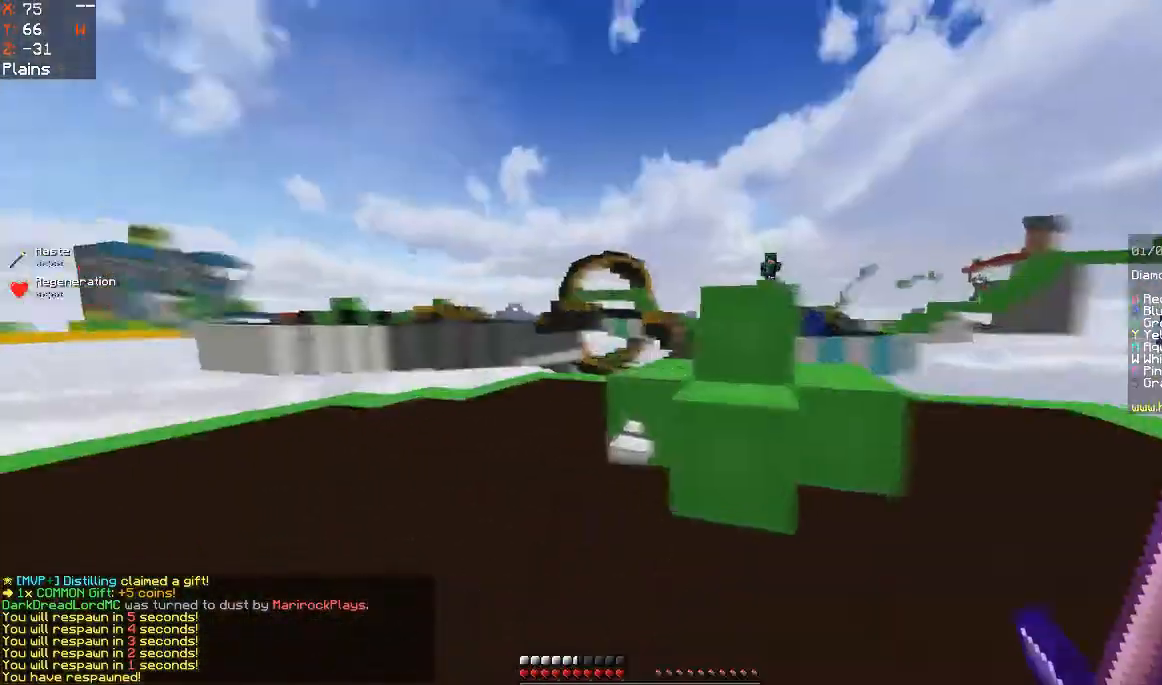
{"keys": ["w"], "mouse": [], "events": [[300, "a", "up"]]}
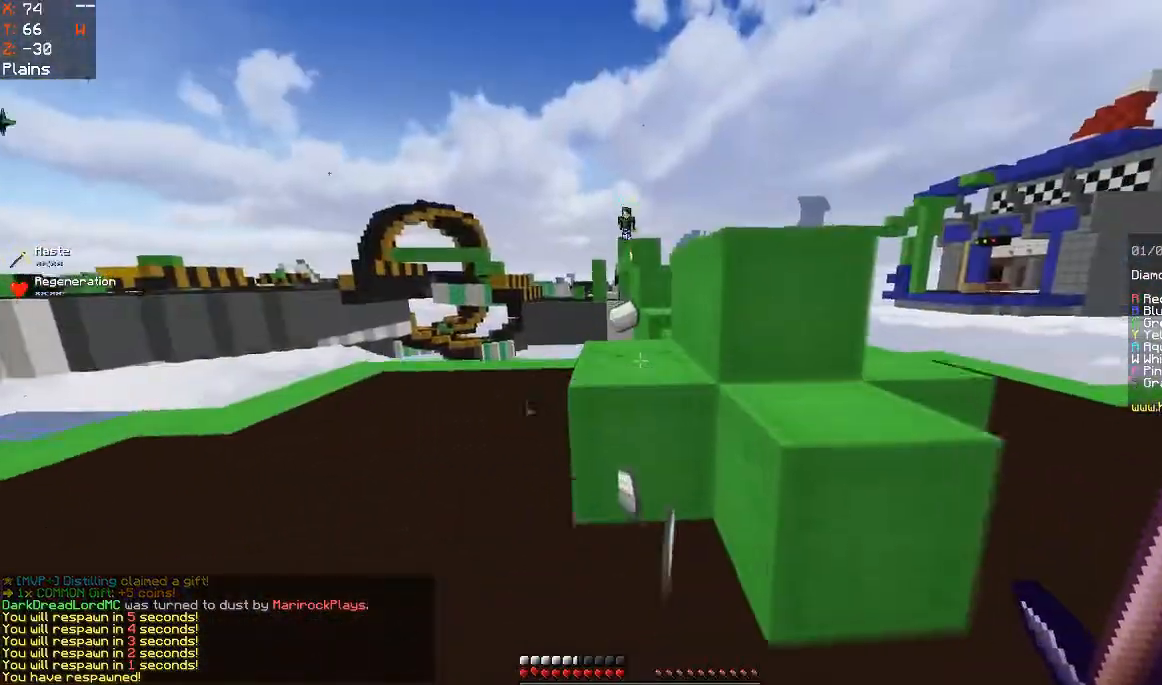
{"keys": ["space", "w"], "mouse": [], "events": [[233, "space", "down"]]}
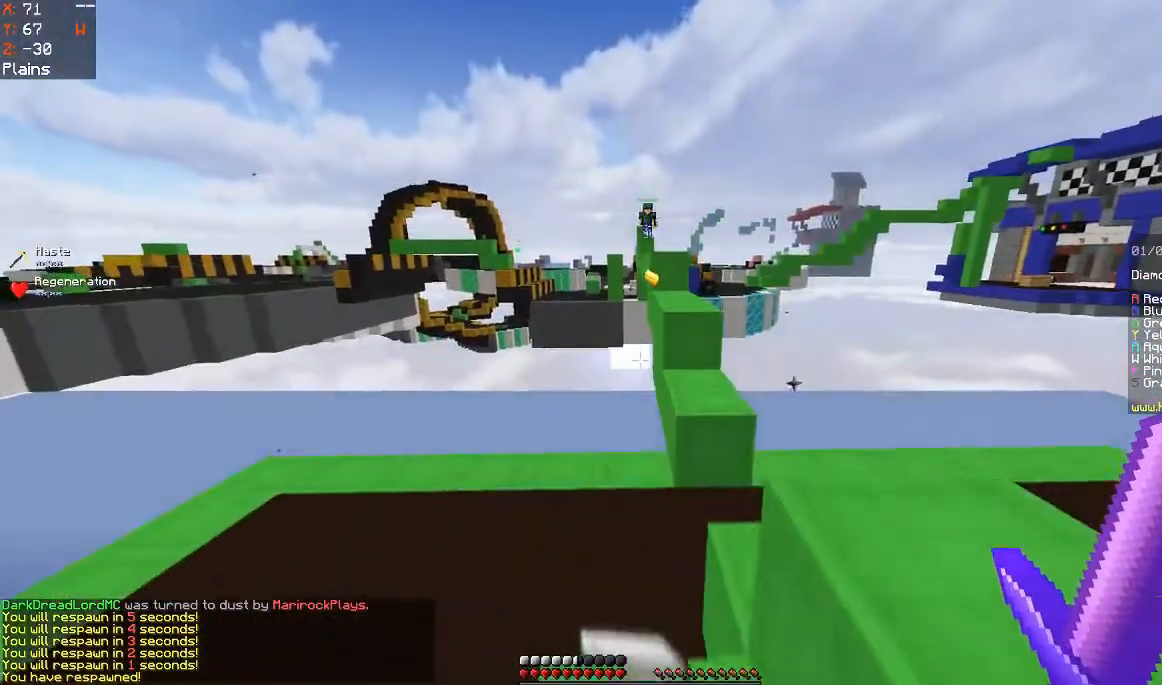
{"keys": ["w"], "mouse": ["left"], "events": [[100, "space", "up"], [267, "space", "down"], [433, "mouse_left", "down"], [500, "space", "up"]]}
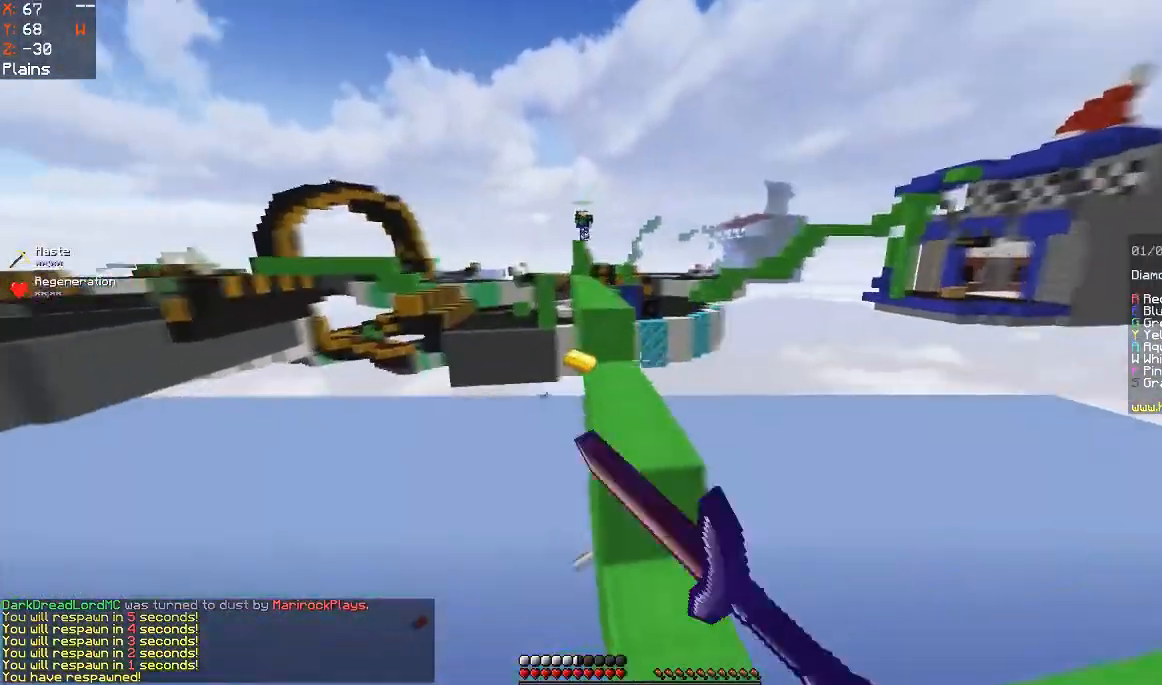
{"keys": ["space", "w"], "mouse": [], "events": [[200, "space", "down"], [300, "mouse_left", "up"]]}
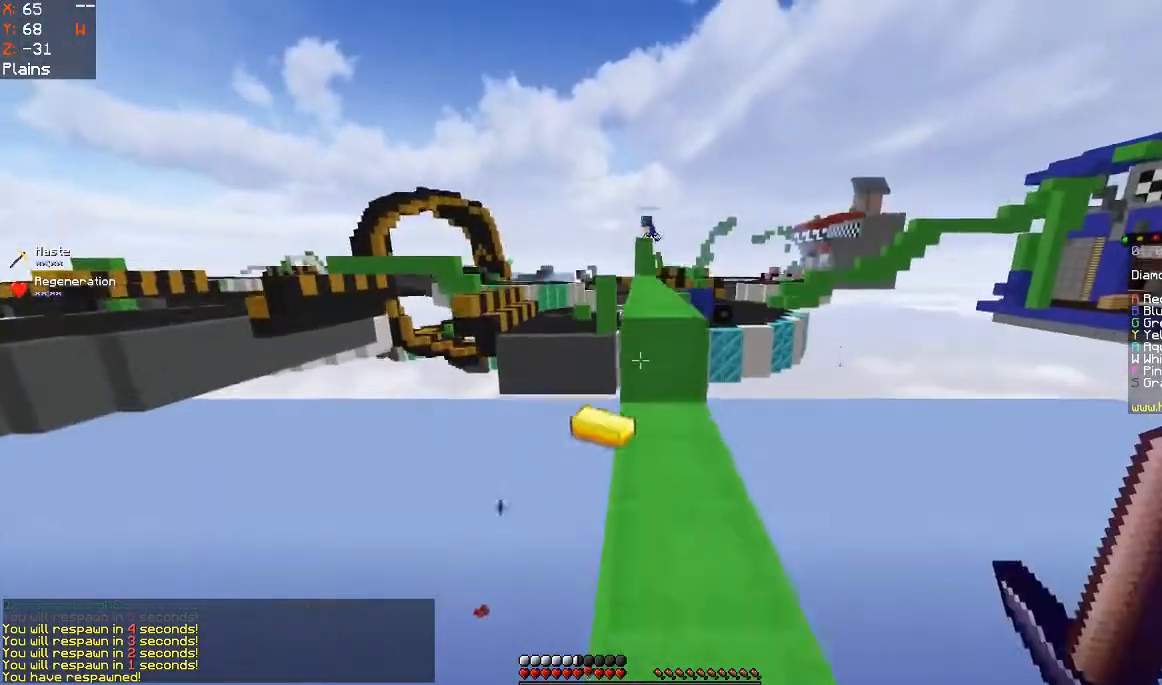
{"keys": ["w"], "mouse": [], "events": [[100, "space", "up"]]}
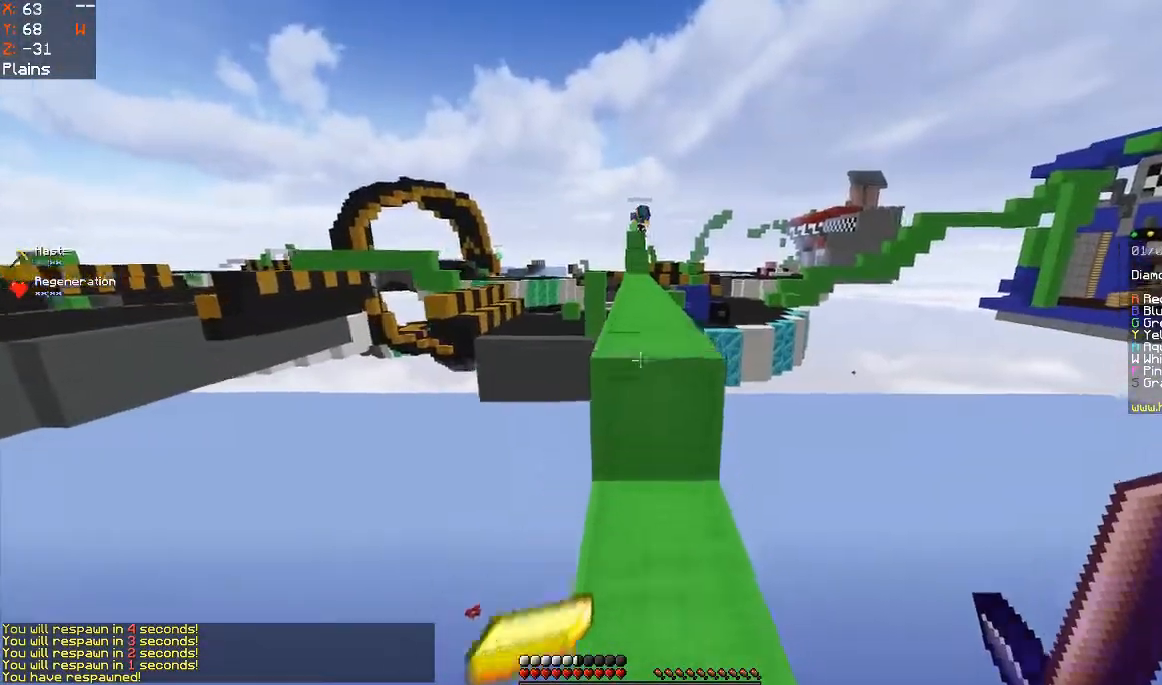
{"keys": [], "mouse": ["left"], "events": [[100, "w", "up"], [400, "mouse_left", "down"]]}
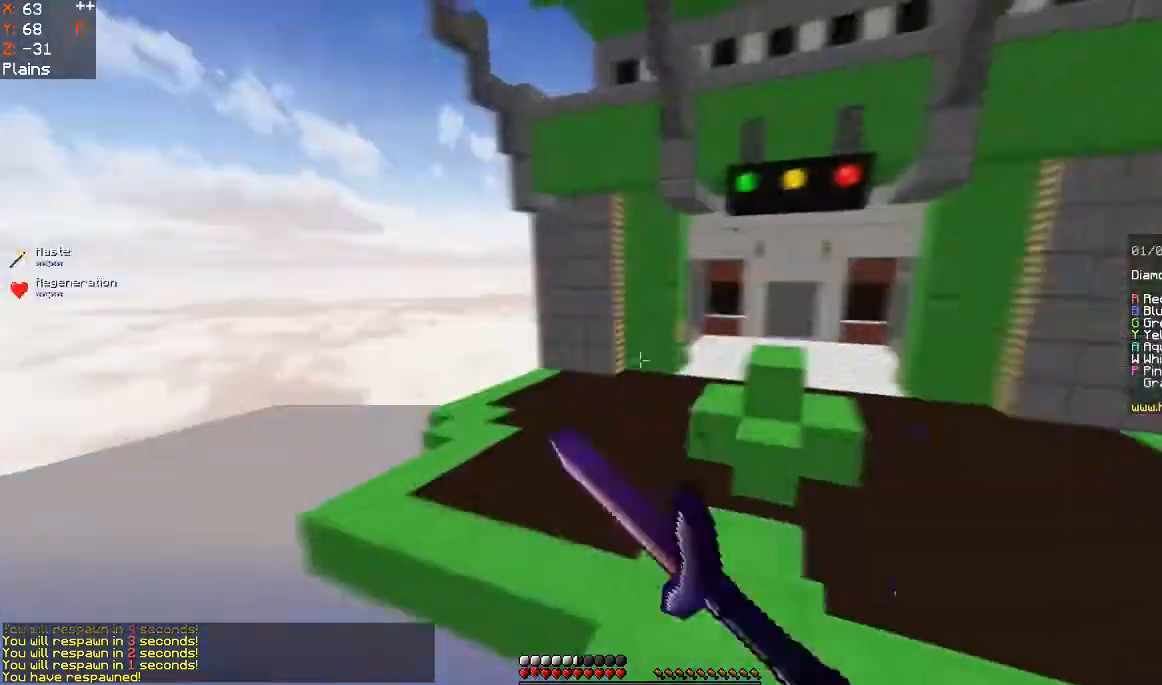
{"keys": ["space", "w"], "mouse": ["left"], "events": [[67, "mouse_left", "up"], [67, "w", "down"], [133, "mouse_left", "down"], [167, "space", "down"]]}
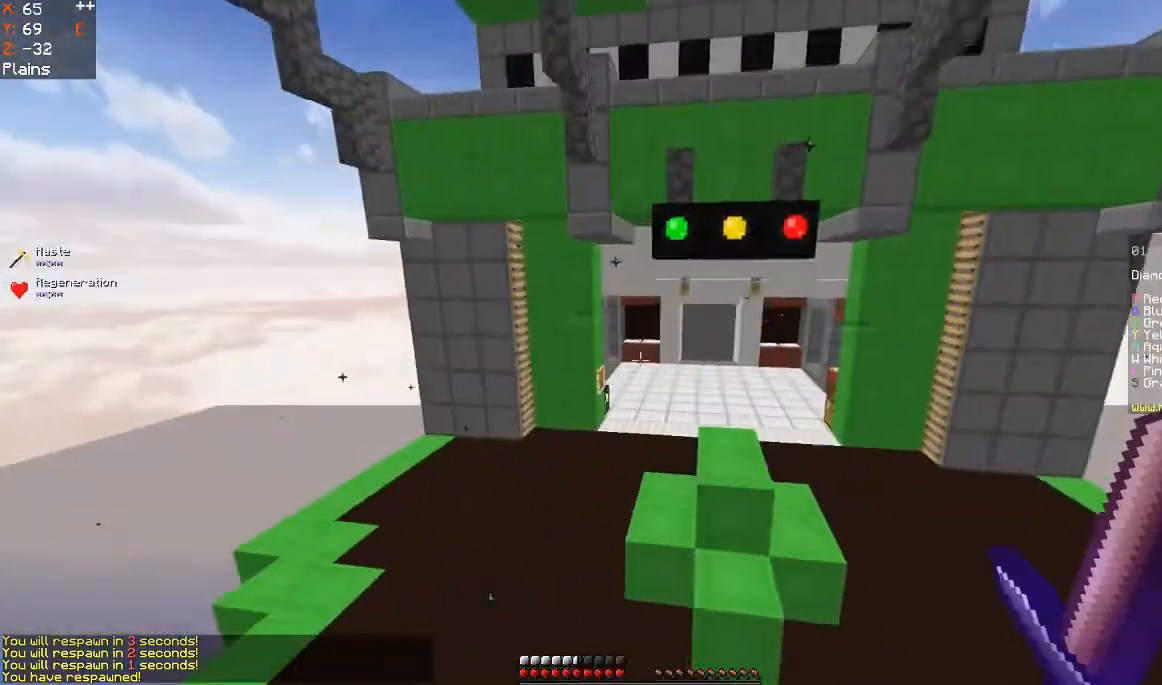
{"keys": ["space", "w"], "mouse": ["left"], "events": [[300, "mouse_left", "up"], [400, "mouse_left", "down"]]}